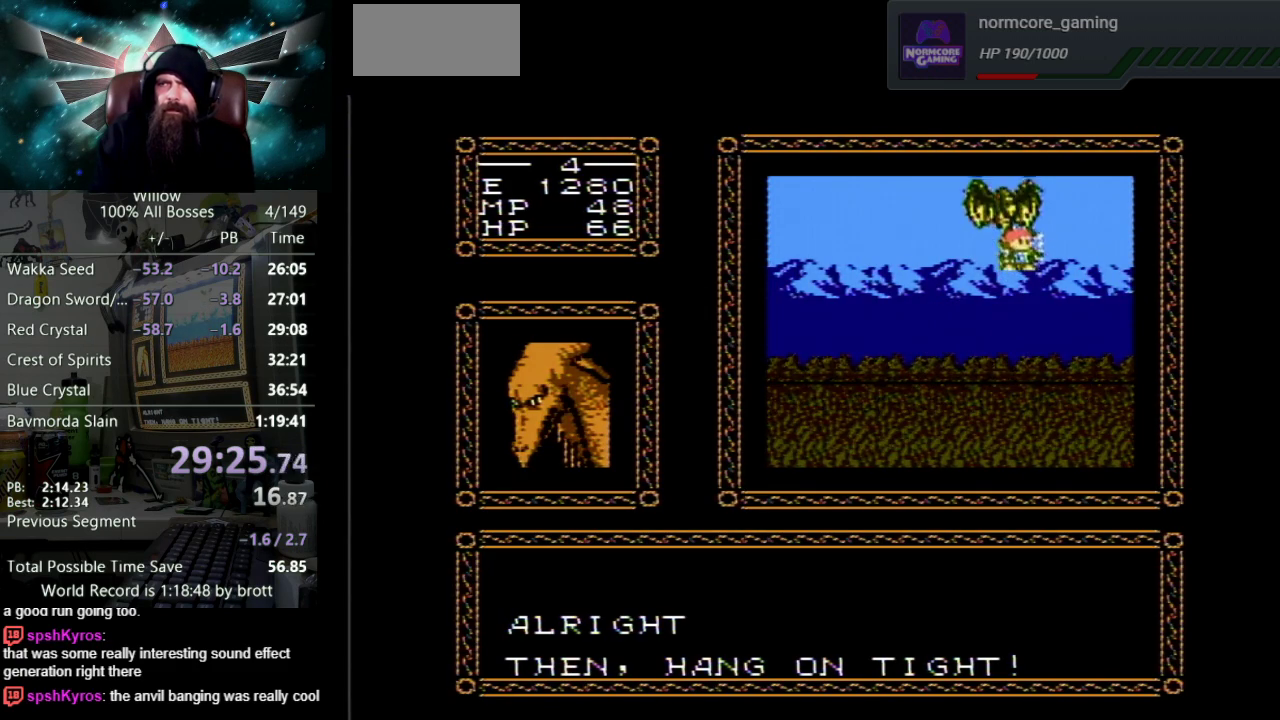
Gameplay with a controller (Nintendo layout); each line is a JSON object with the inputs held at the frame after it. "events" lists button and stick changes between this image and that frame as [ms after this image, input, new state], when the widget could be followed in between. Not read: L3 R3.
{"buttons": [], "events": [[117, "DPAD_UP", "up"]]}
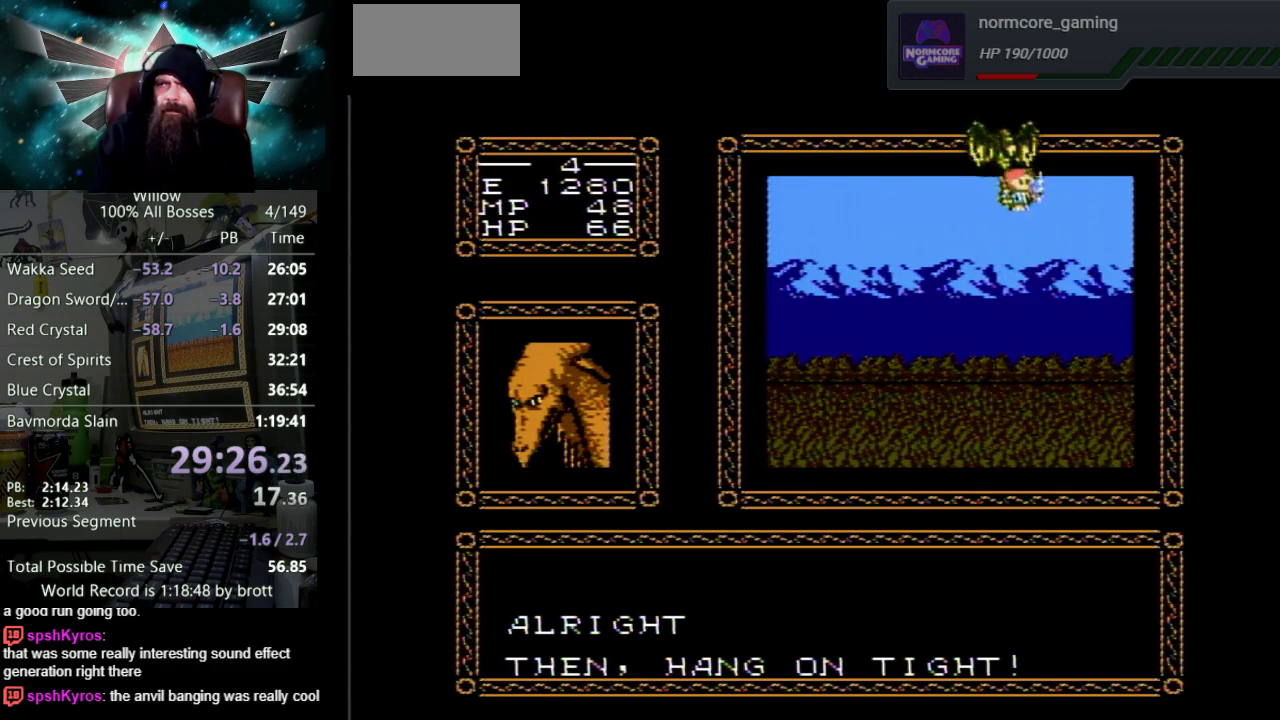
{"buttons": [], "events": []}
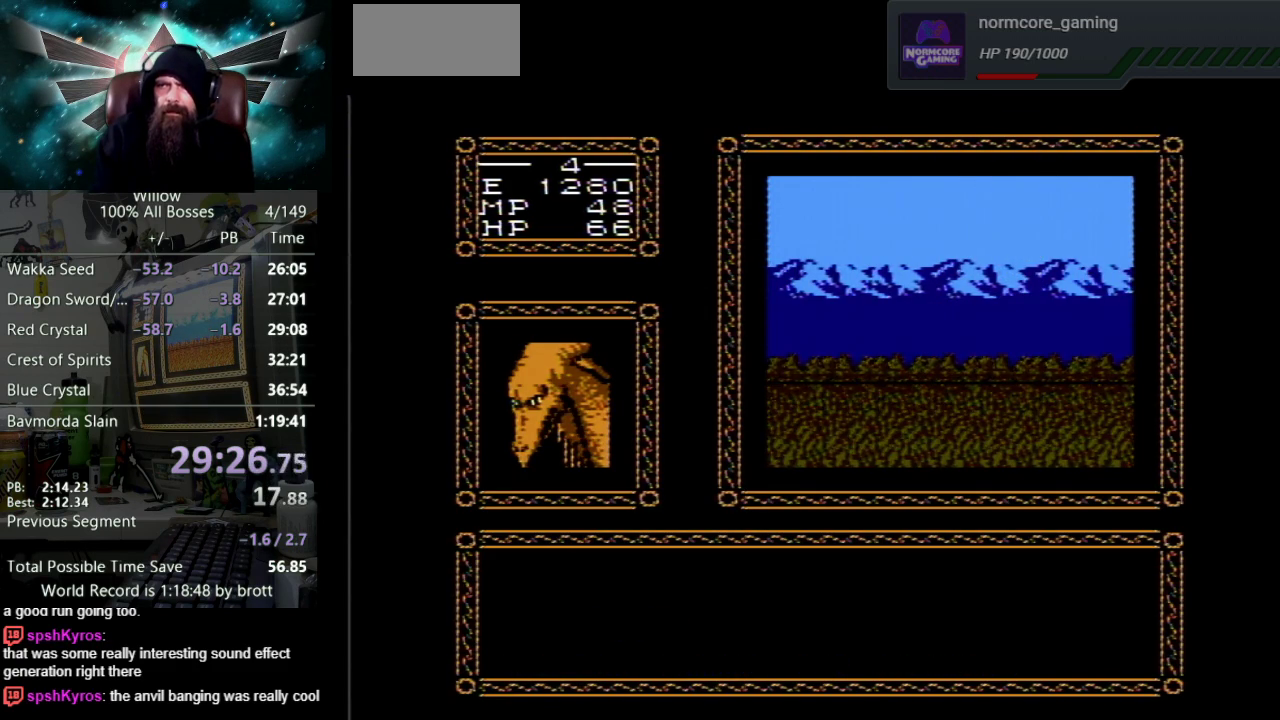
{"buttons": [], "events": []}
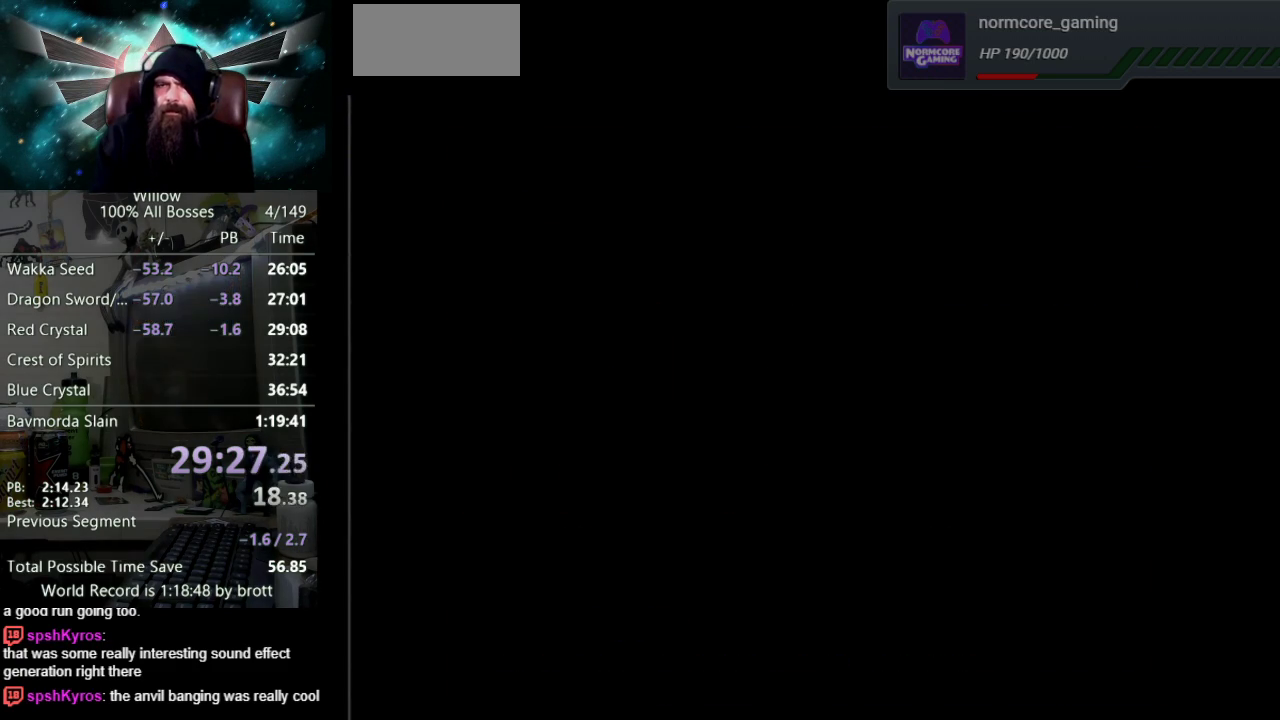
{"buttons": [], "events": []}
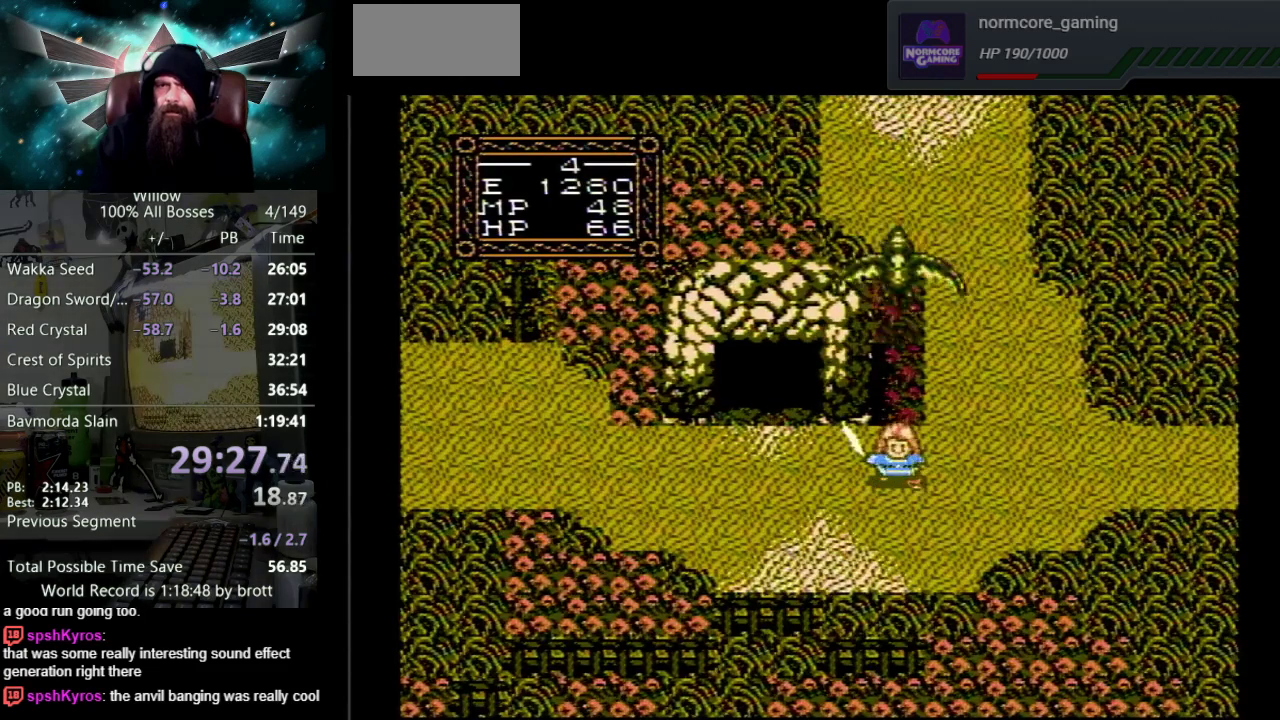
{"buttons": ["DPAD_LEFT"], "events": [[333, "DPAD_LEFT", "down"]]}
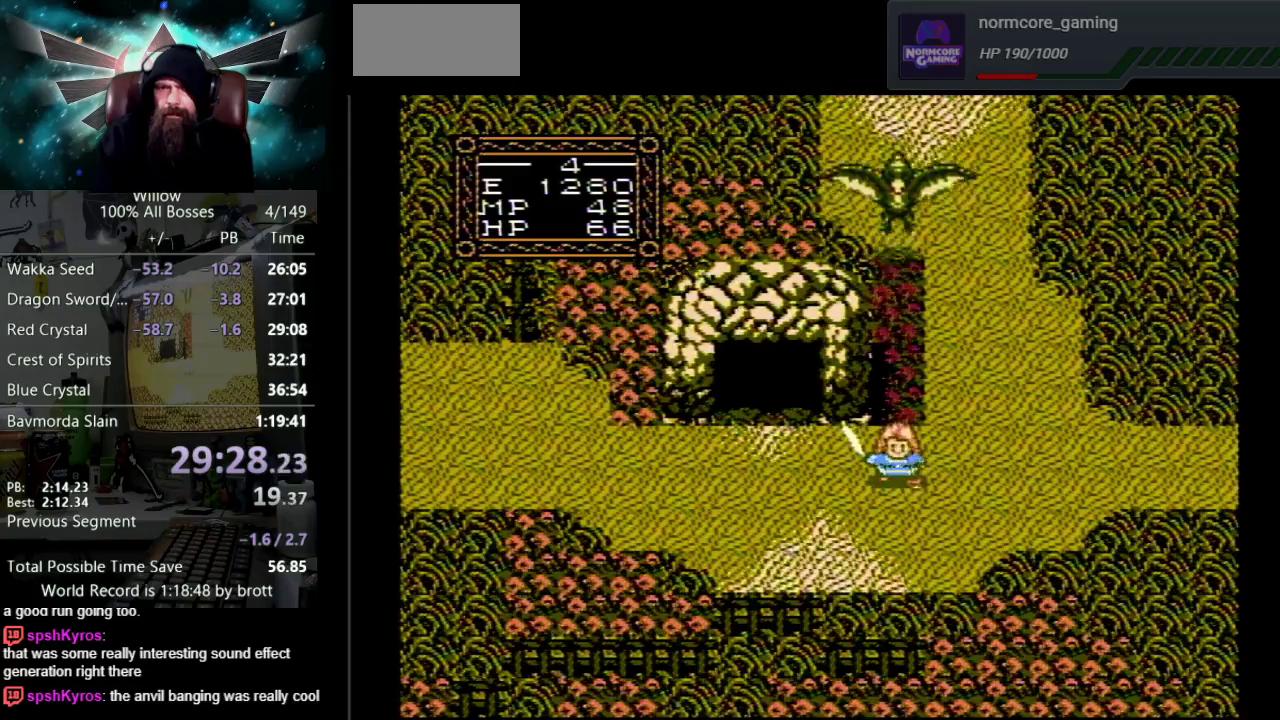
{"buttons": ["DPAD_LEFT"], "events": []}
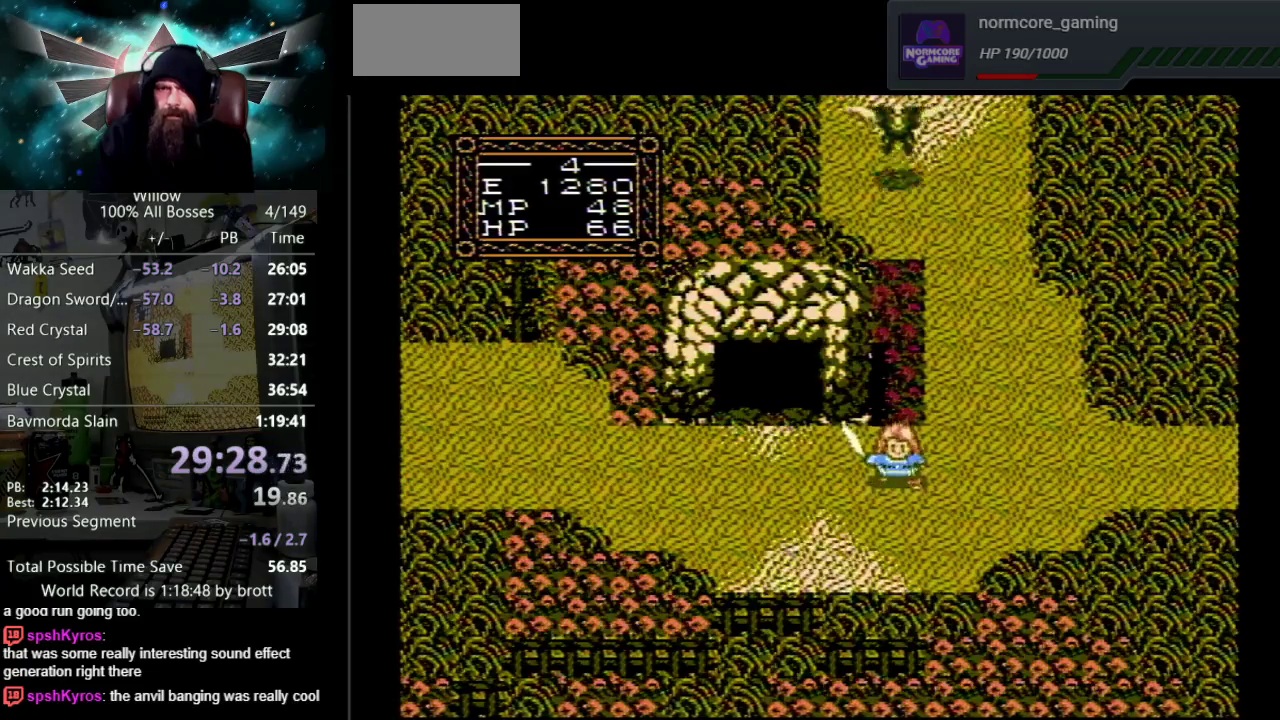
{"buttons": ["DPAD_LEFT"], "events": []}
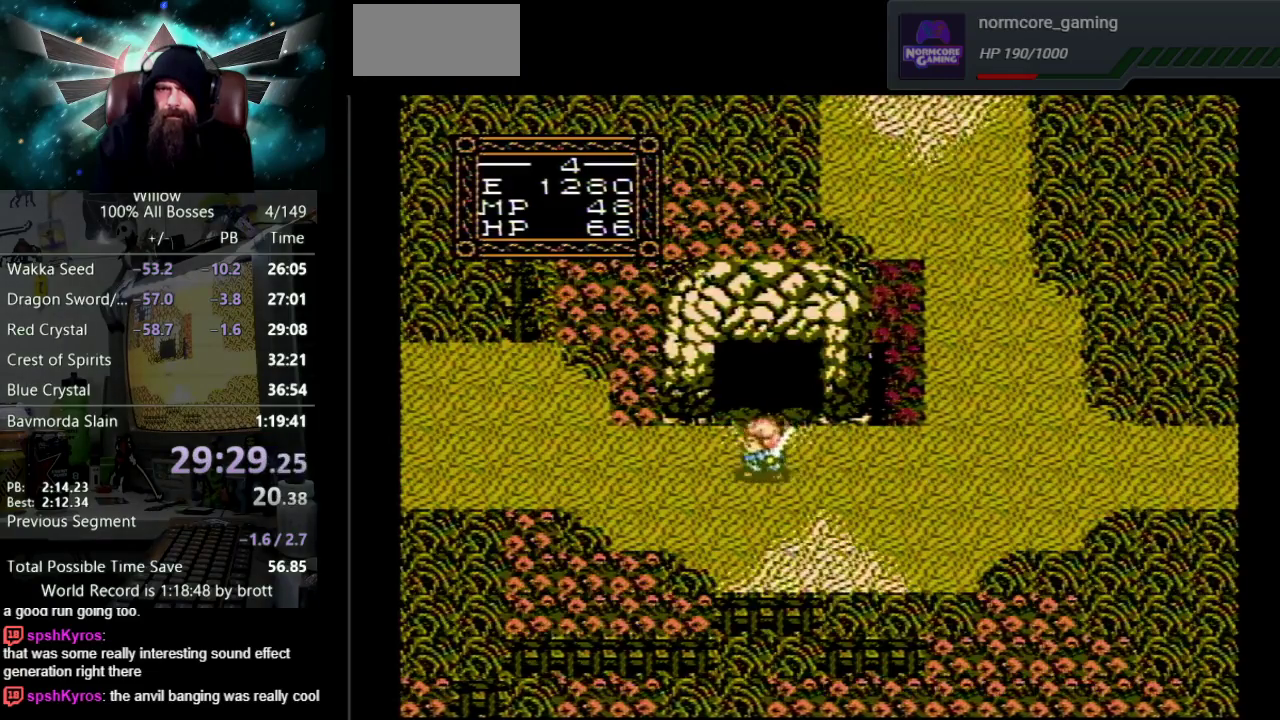
{"buttons": ["DPAD_LEFT"], "events": []}
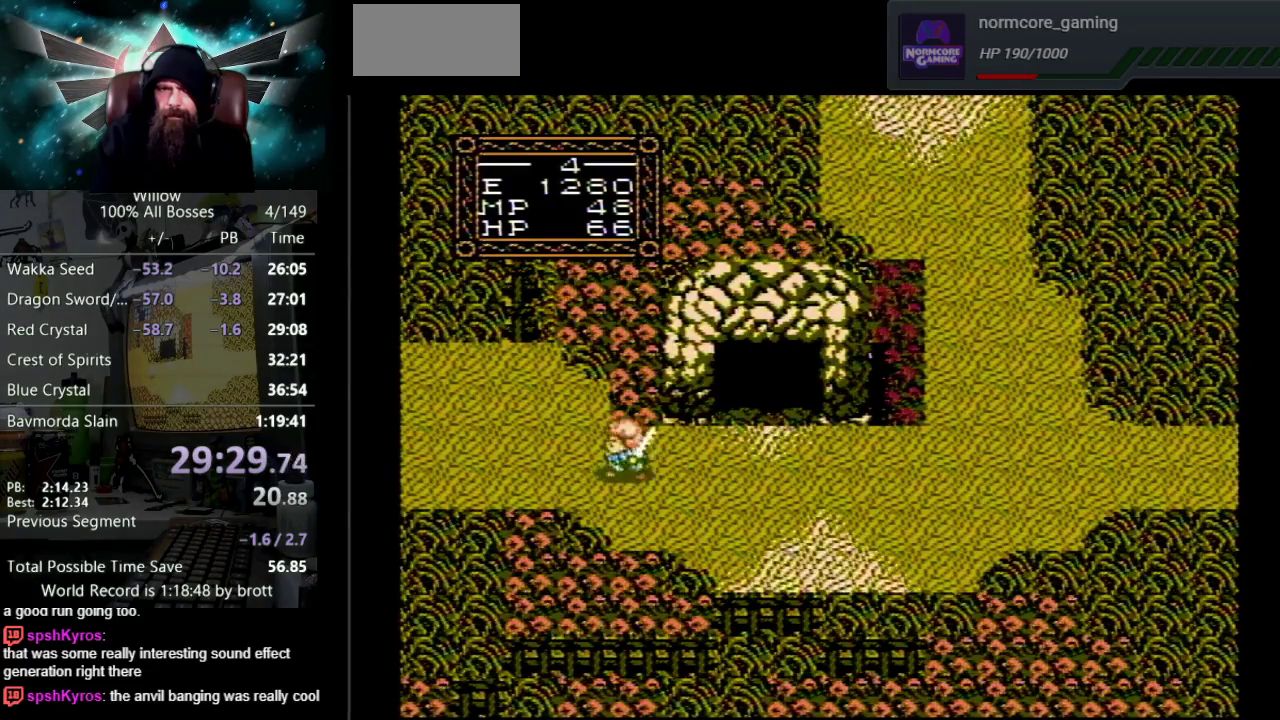
{"buttons": ["DPAD_LEFT"], "events": [[317, "DPAD_DOWN", "down"], [467, "DPAD_DOWN", "up"]]}
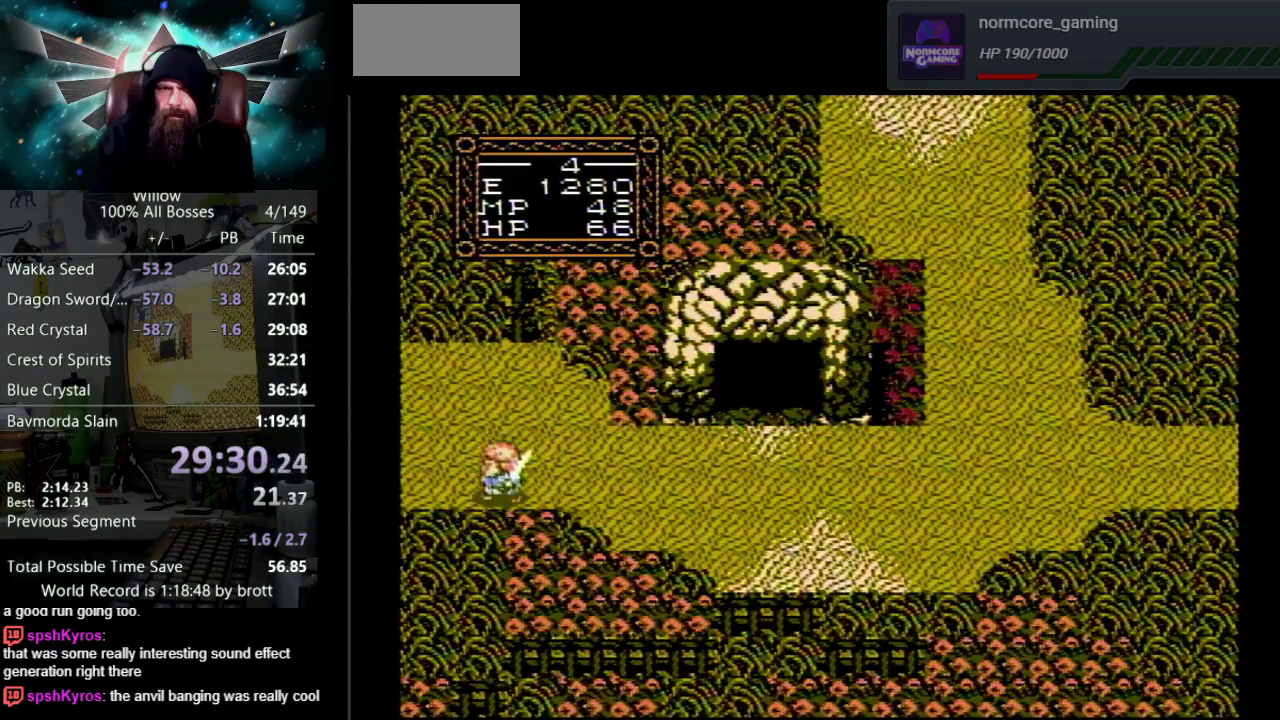
{"buttons": ["DPAD_LEFT"], "events": []}
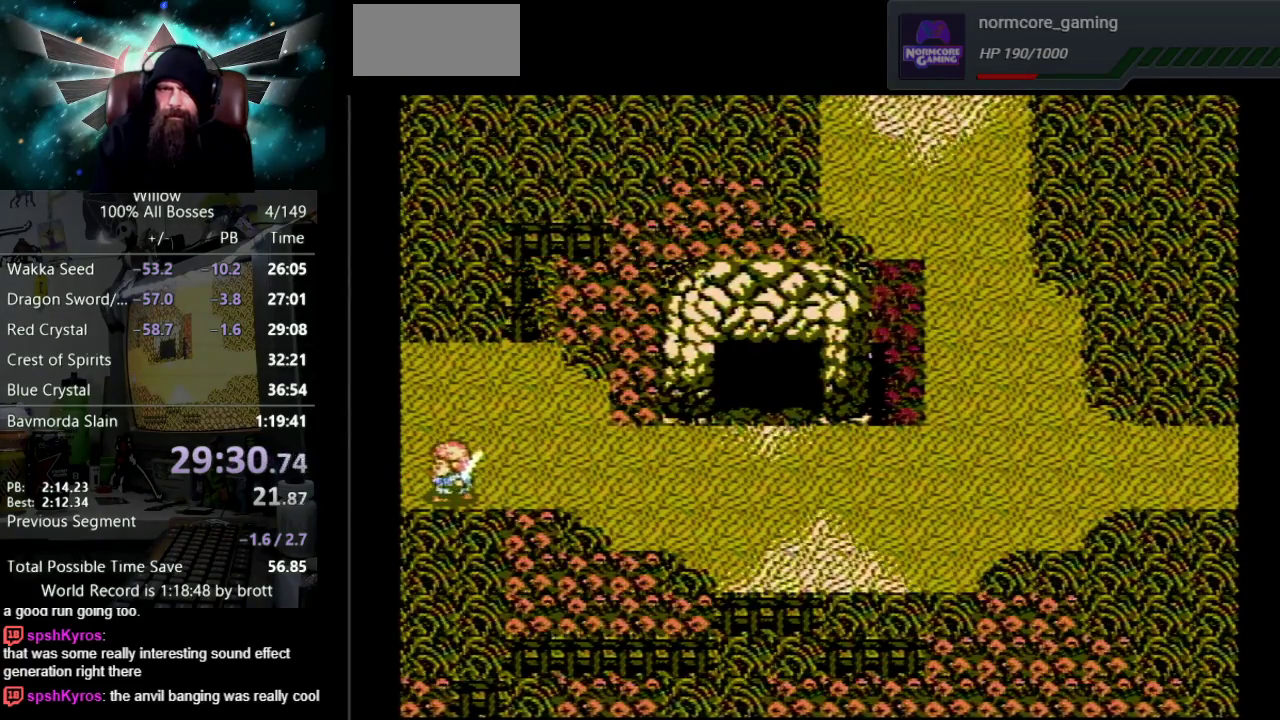
{"buttons": ["DPAD_LEFT"], "events": [[67, "DPAD_LEFT", "up"], [283, "DPAD_LEFT", "down"]]}
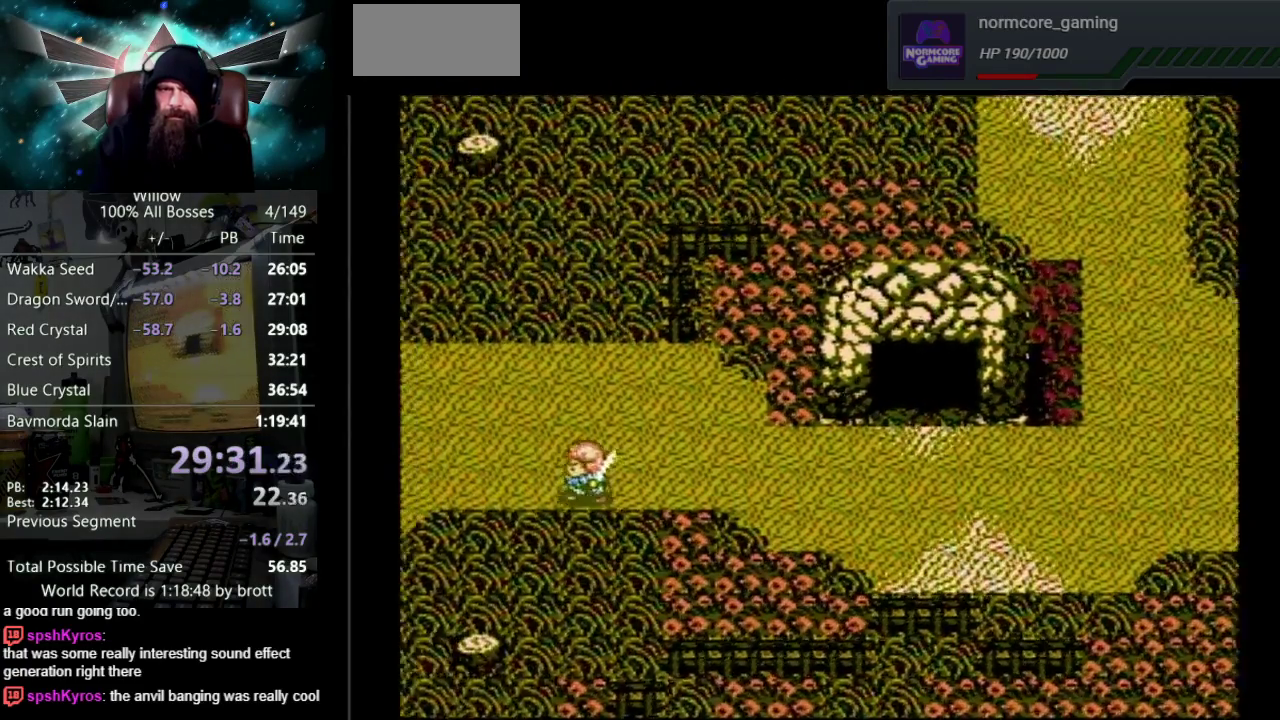
{"buttons": ["DPAD_LEFT"], "events": []}
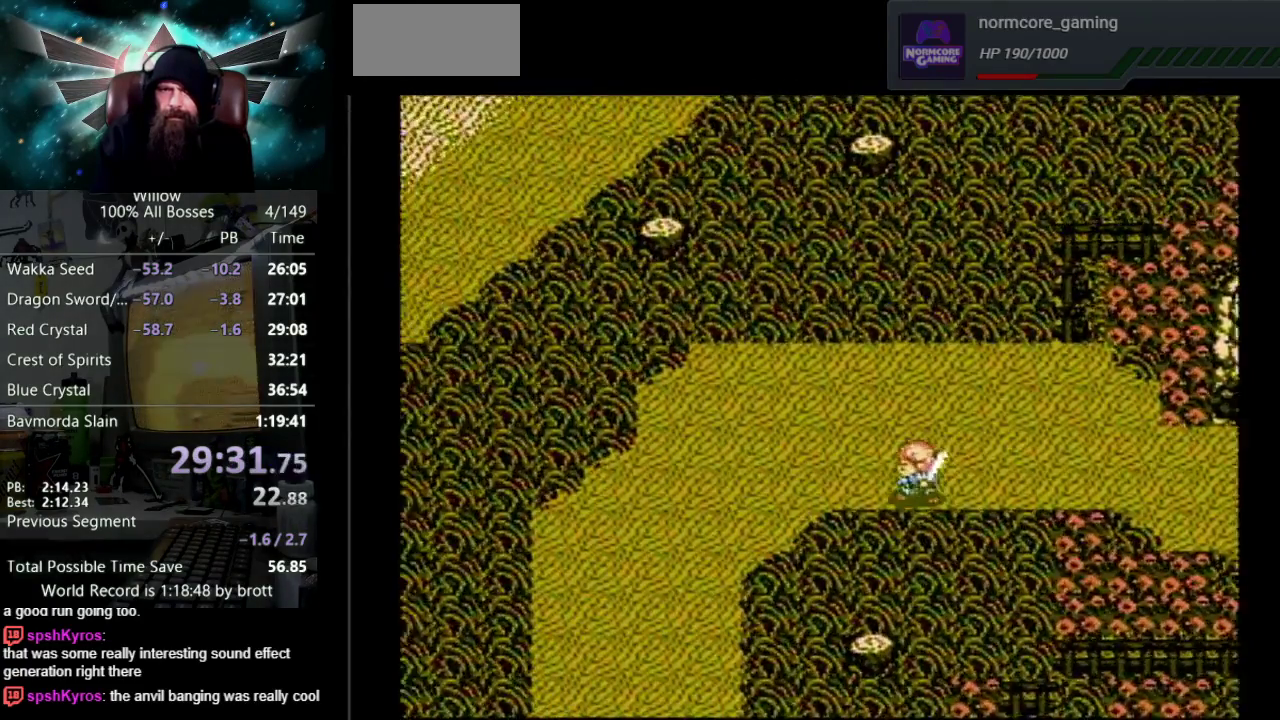
{"buttons": ["DPAD_LEFT"], "events": []}
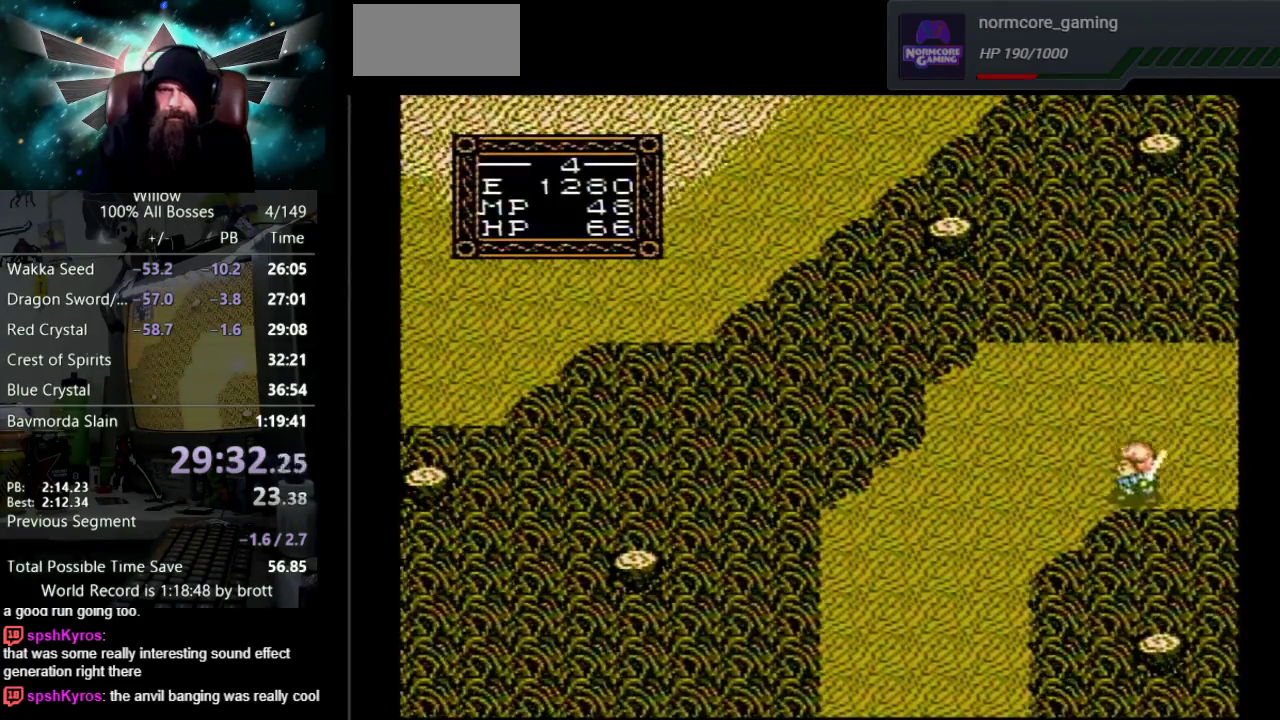
{"buttons": ["DPAD_DOWN", "DPAD_LEFT"], "events": [[183, "DPAD_DOWN", "down"]]}
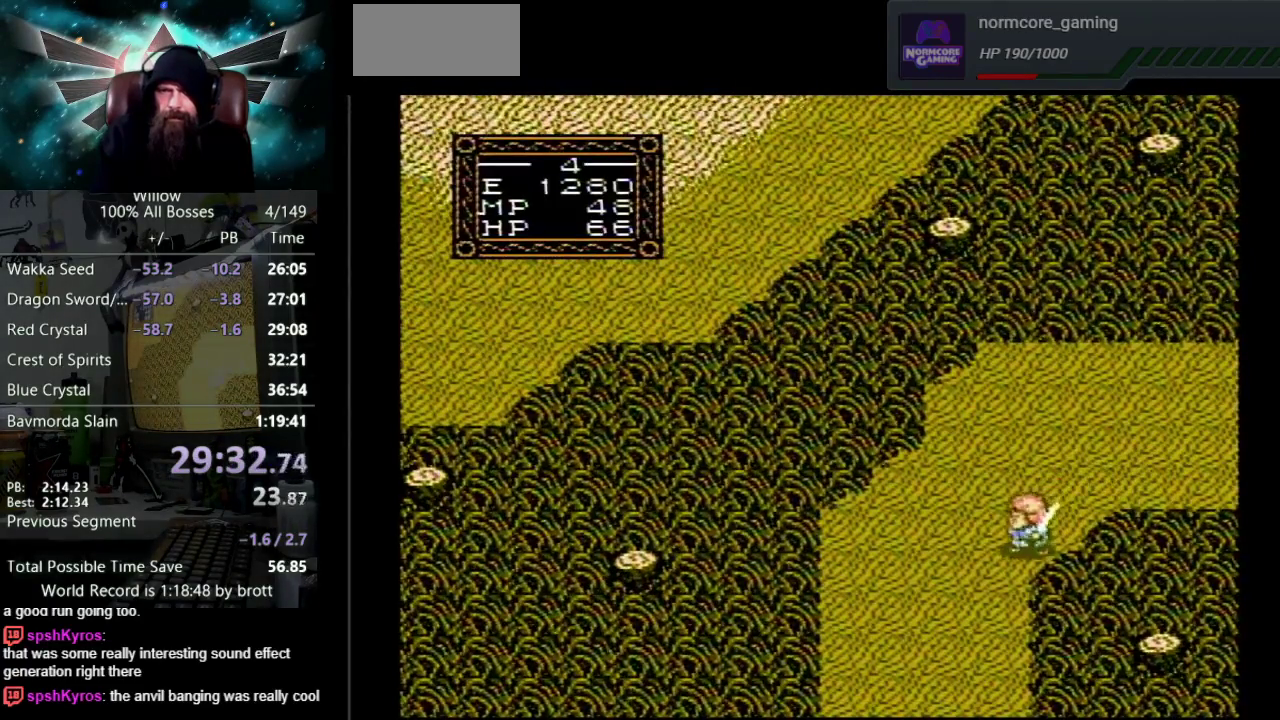
{"buttons": ["DPAD_DOWN"], "events": [[200, "DPAD_LEFT", "up"]]}
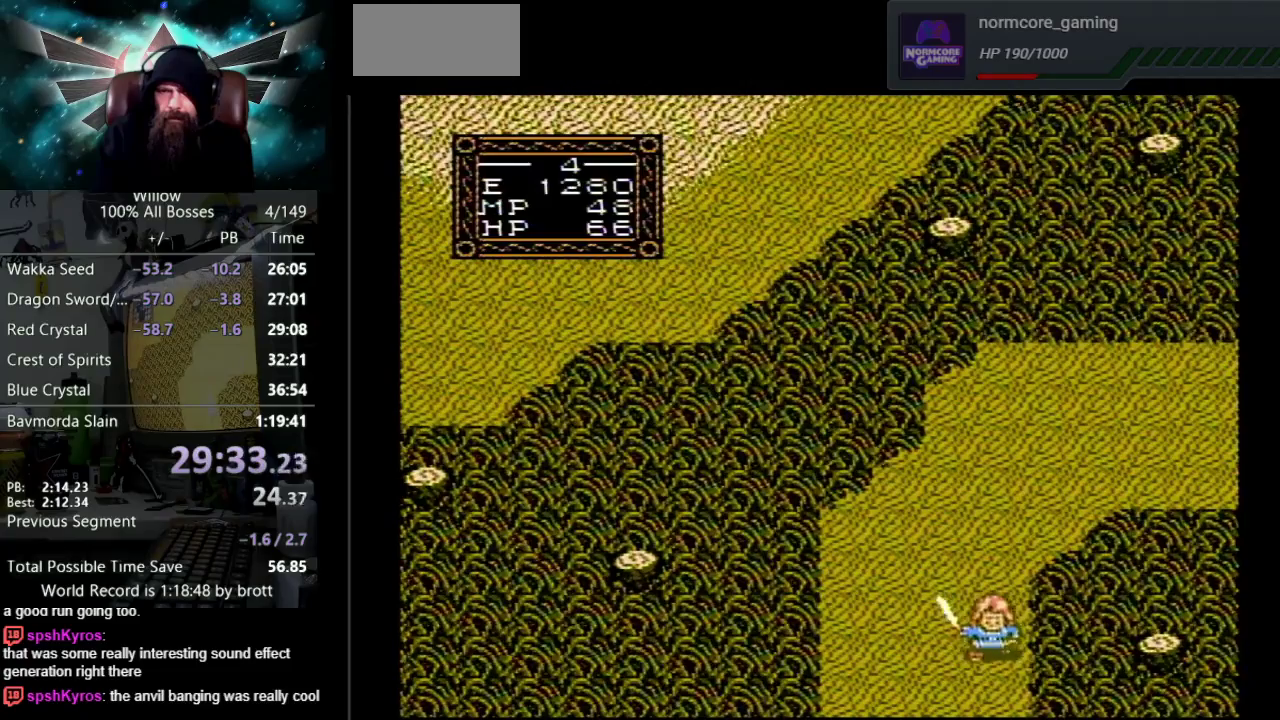
{"buttons": [], "events": [[417, "DPAD_DOWN", "up"]]}
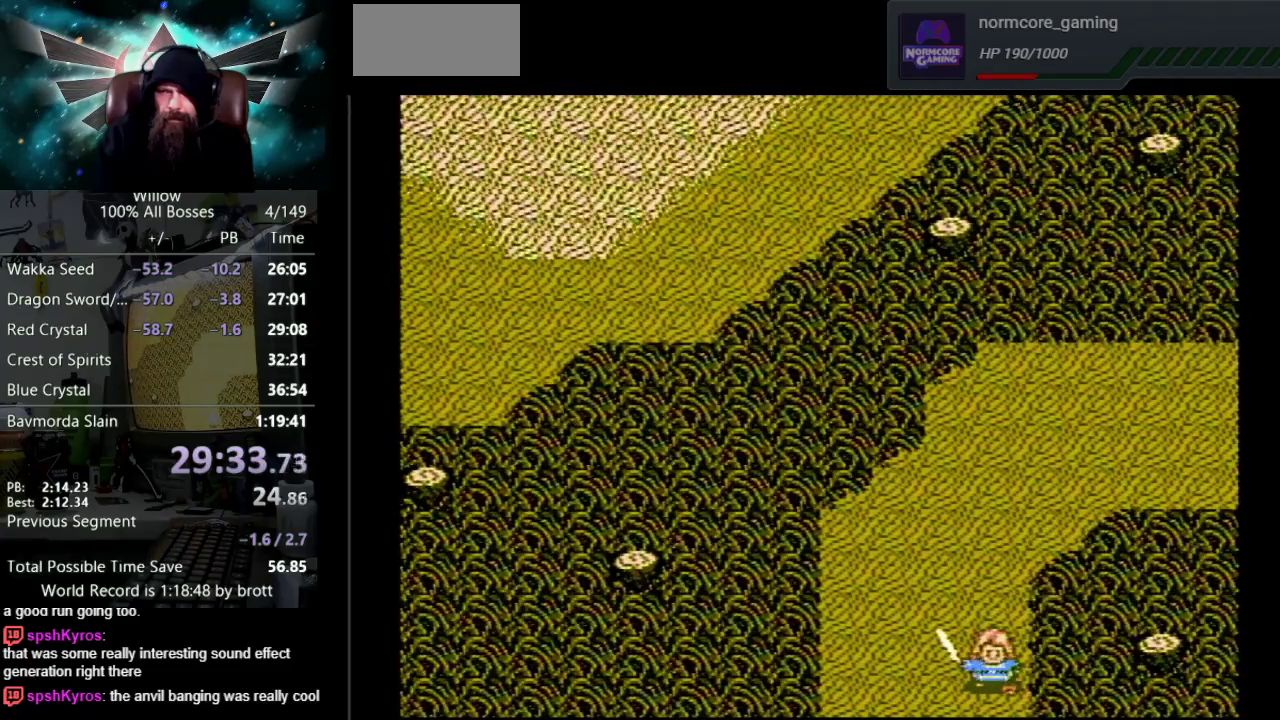
{"buttons": ["DPAD_DOWN"], "events": [[150, "DPAD_DOWN", "down"]]}
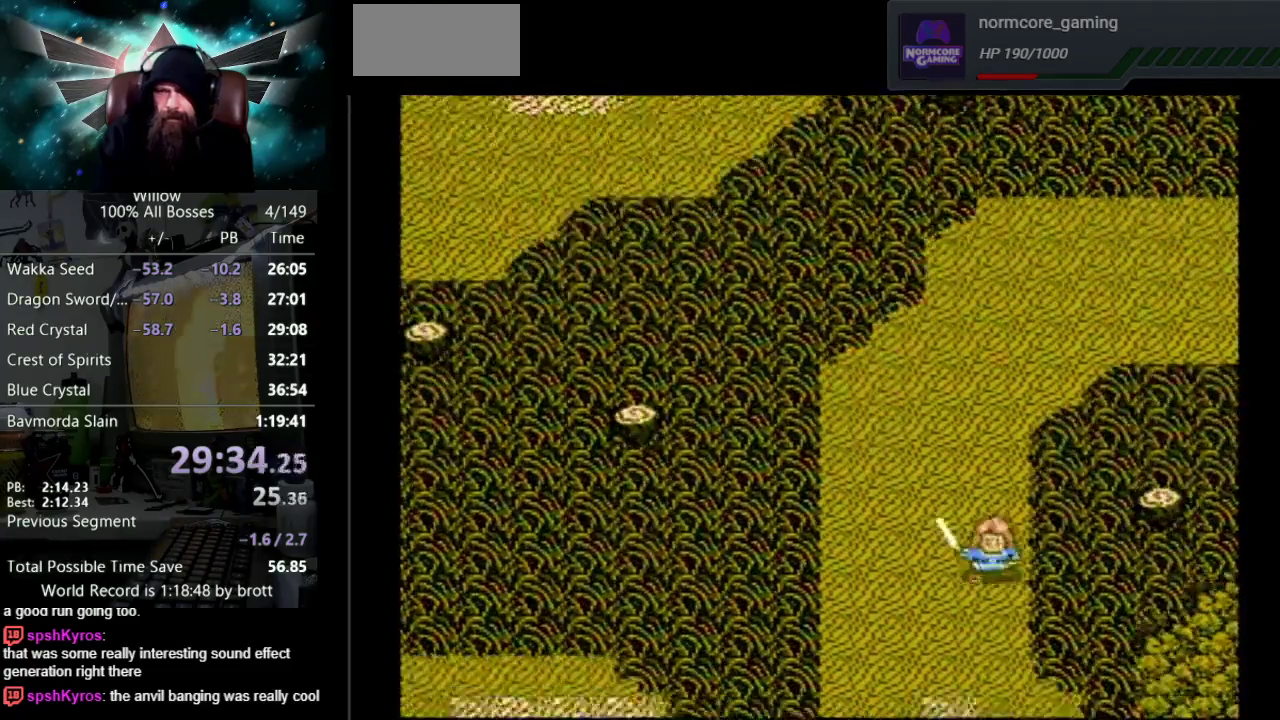
{"buttons": ["DPAD_DOWN"], "events": []}
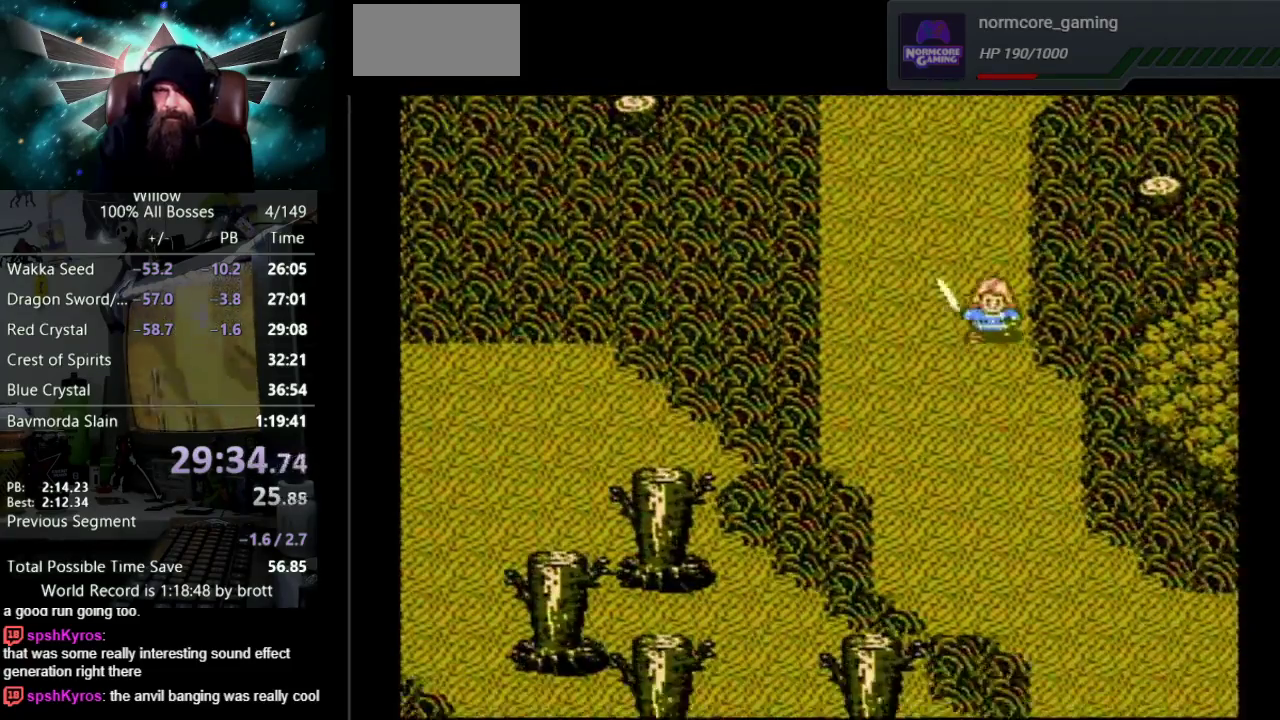
{"buttons": ["DPAD_DOWN", "DPAD_RIGHT"], "events": [[450, "DPAD_RIGHT", "down"]]}
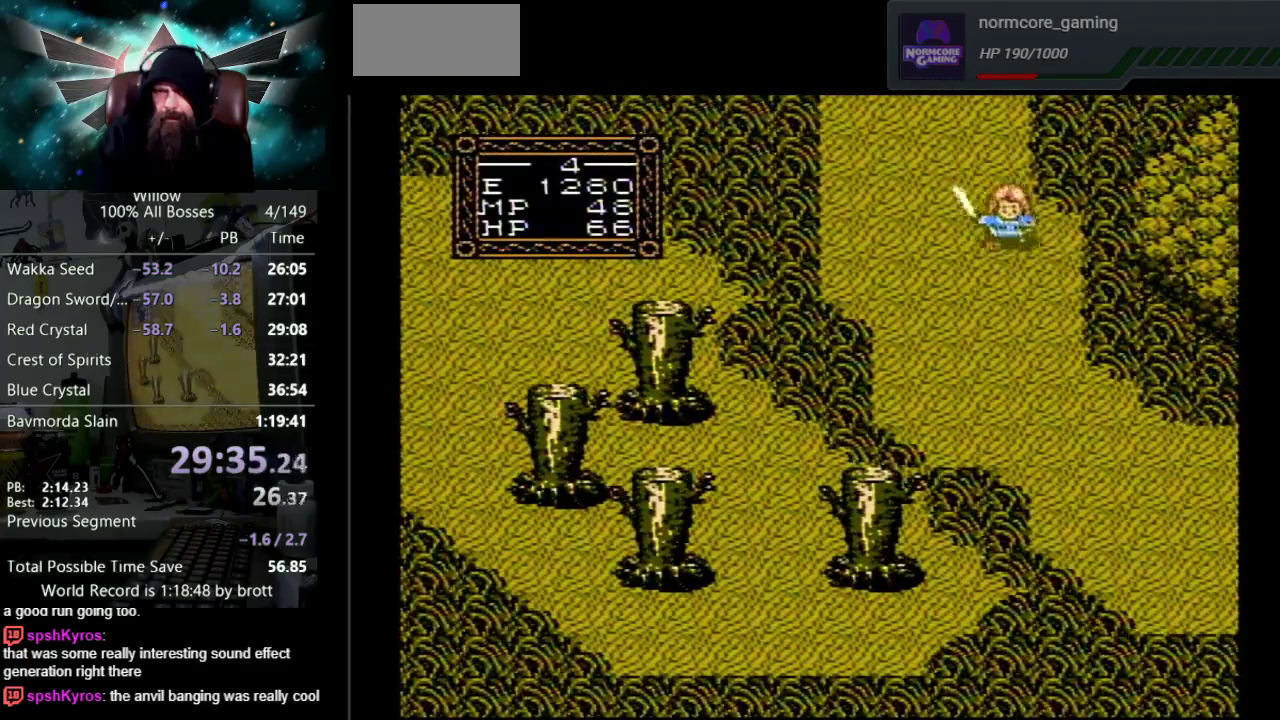
{"buttons": ["DPAD_DOWN"], "events": [[217, "DPAD_RIGHT", "up"]]}
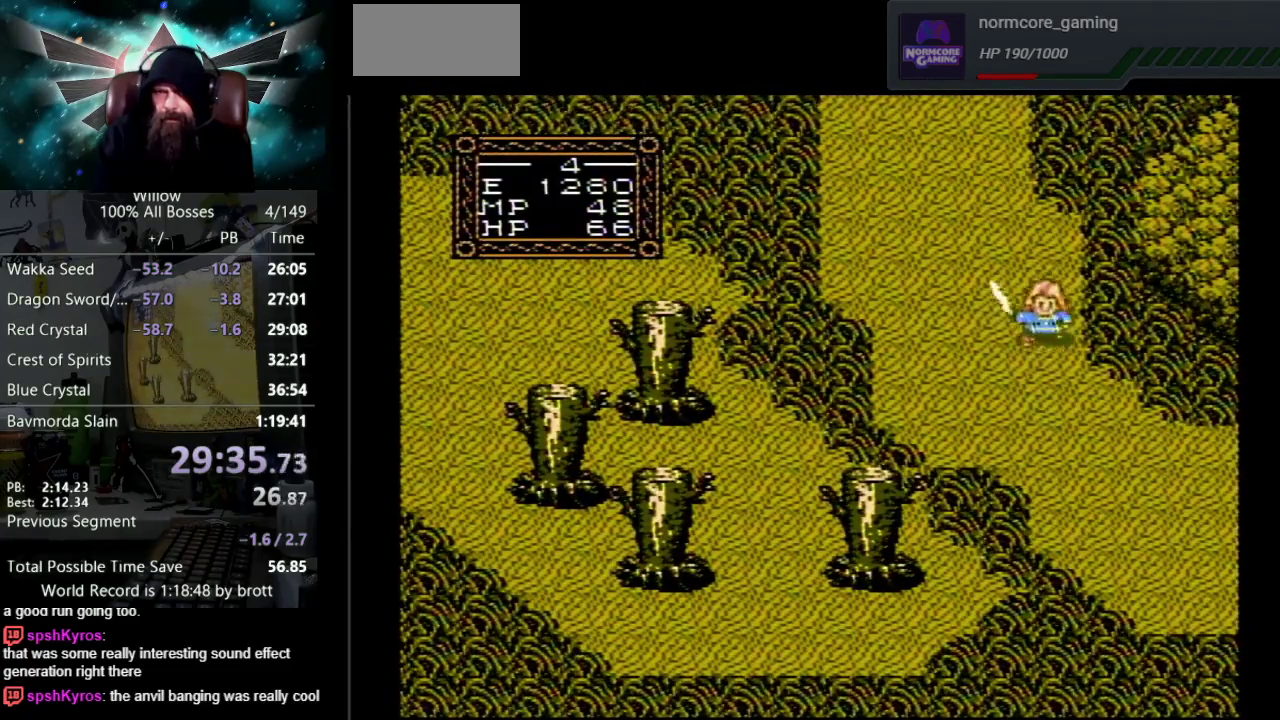
{"buttons": ["DPAD_DOWN", "DPAD_RIGHT"], "events": [[300, "DPAD_RIGHT", "down"]]}
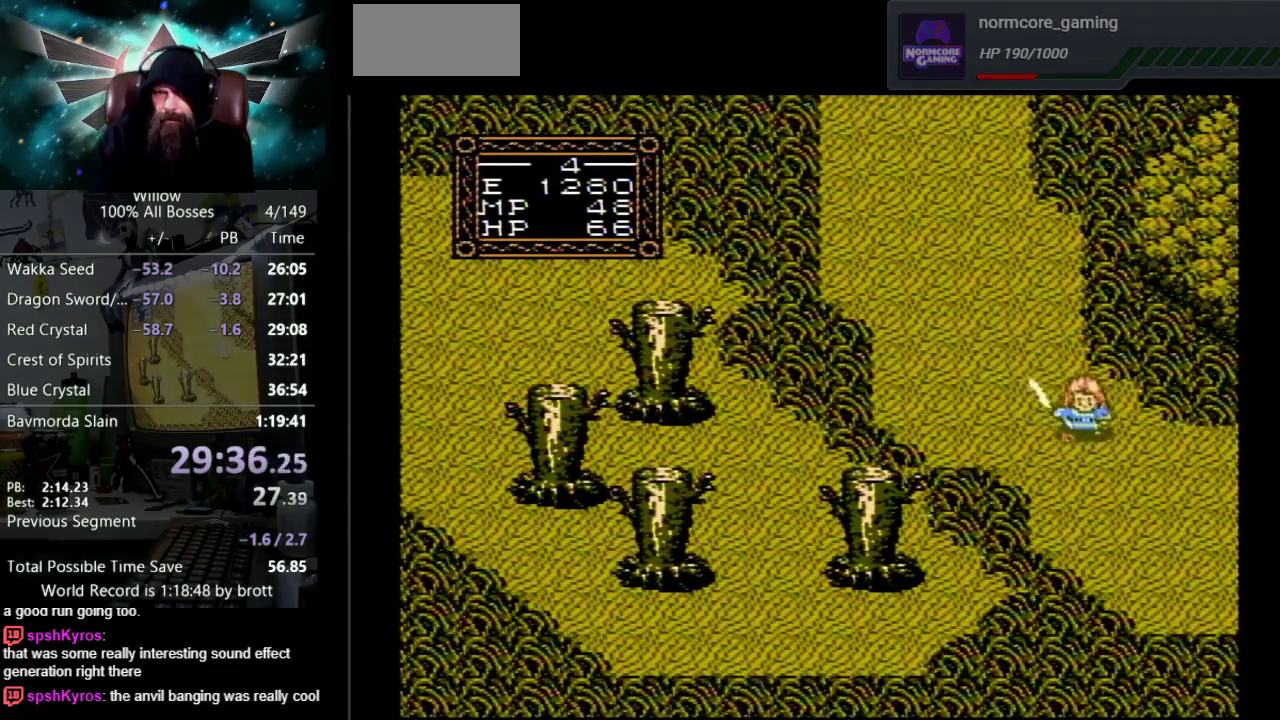
{"buttons": ["DPAD_DOWN"], "events": [[33, "DPAD_RIGHT", "up"]]}
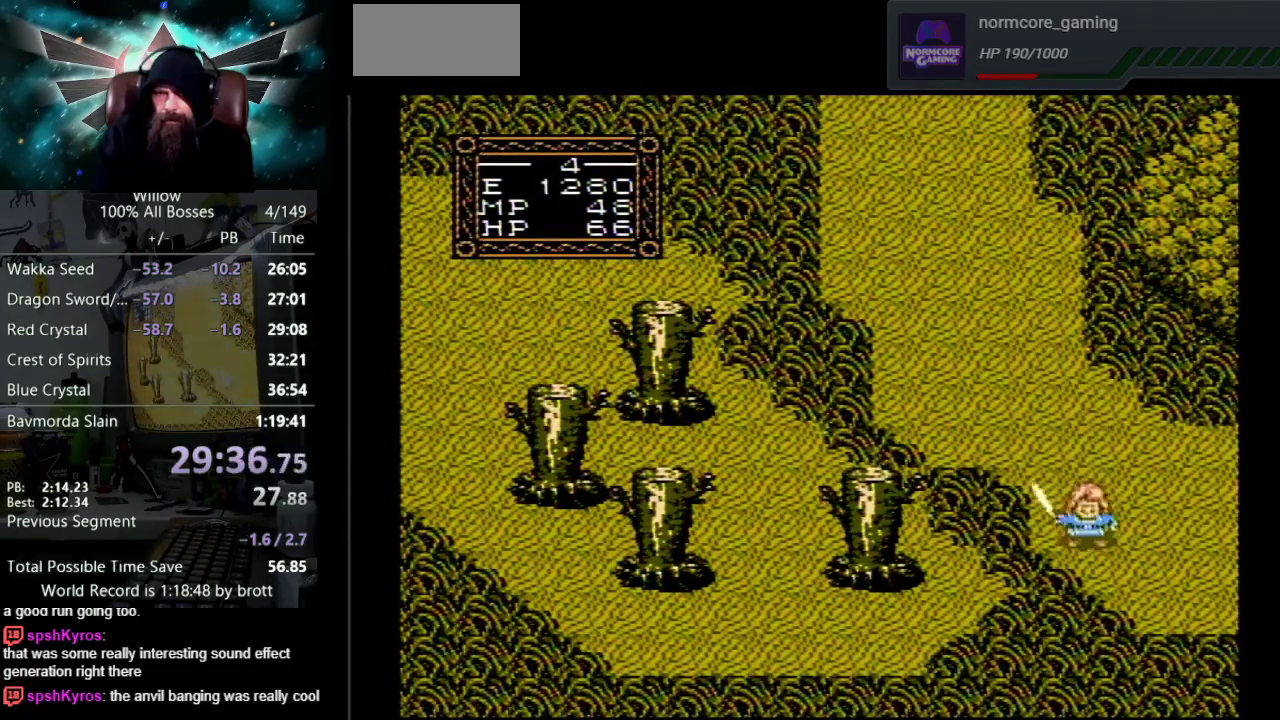
{"buttons": ["DPAD_DOWN", "DPAD_LEFT"], "events": [[200, "DPAD_LEFT", "down"], [233, "DPAD_DOWN", "up"], [467, "DPAD_DOWN", "down"]]}
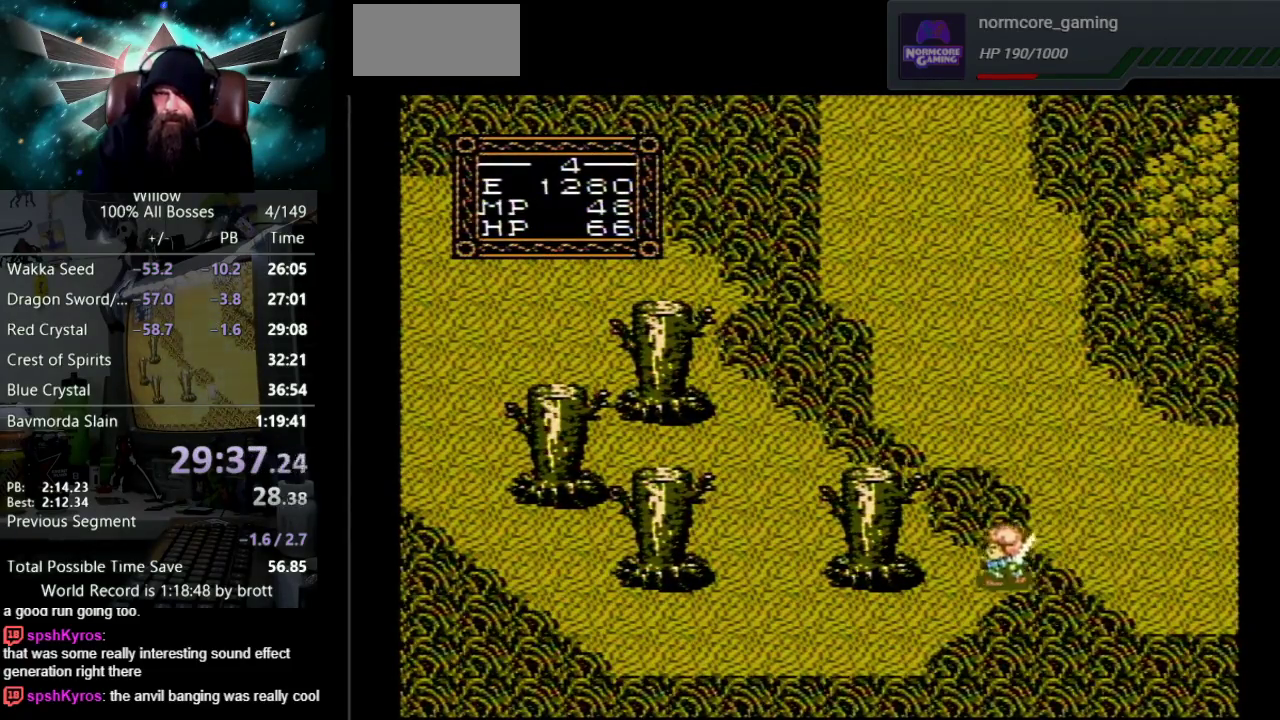
{"buttons": ["DPAD_LEFT"], "events": [[483, "DPAD_DOWN", "up"]]}
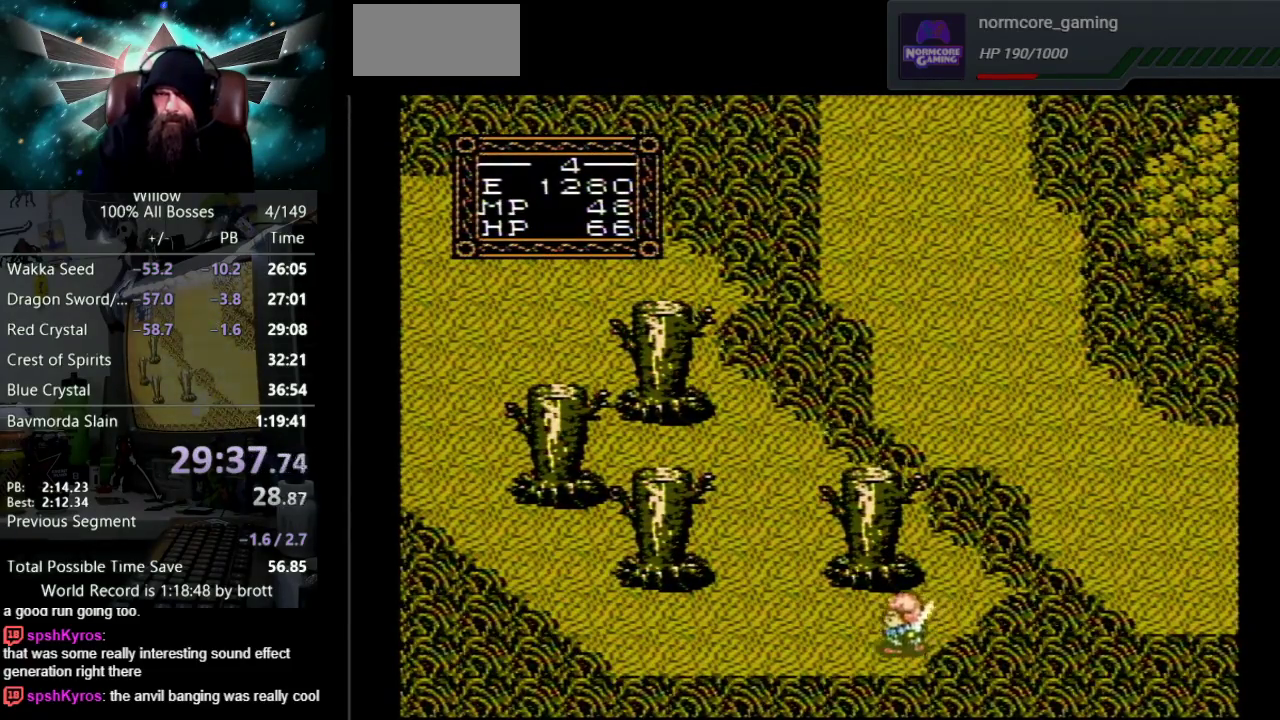
{"buttons": ["DPAD_LEFT"], "events": []}
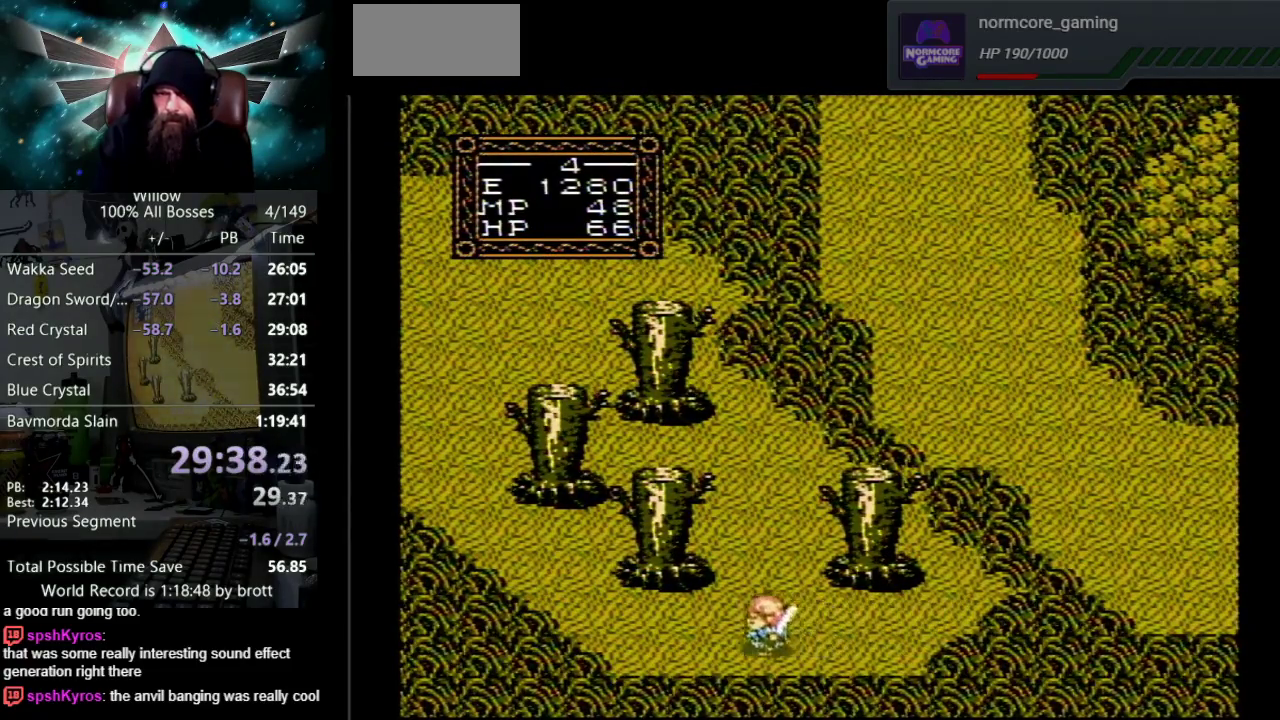
{"buttons": ["DPAD_UP", "DPAD_LEFT"], "events": [[433, "DPAD_UP", "down"]]}
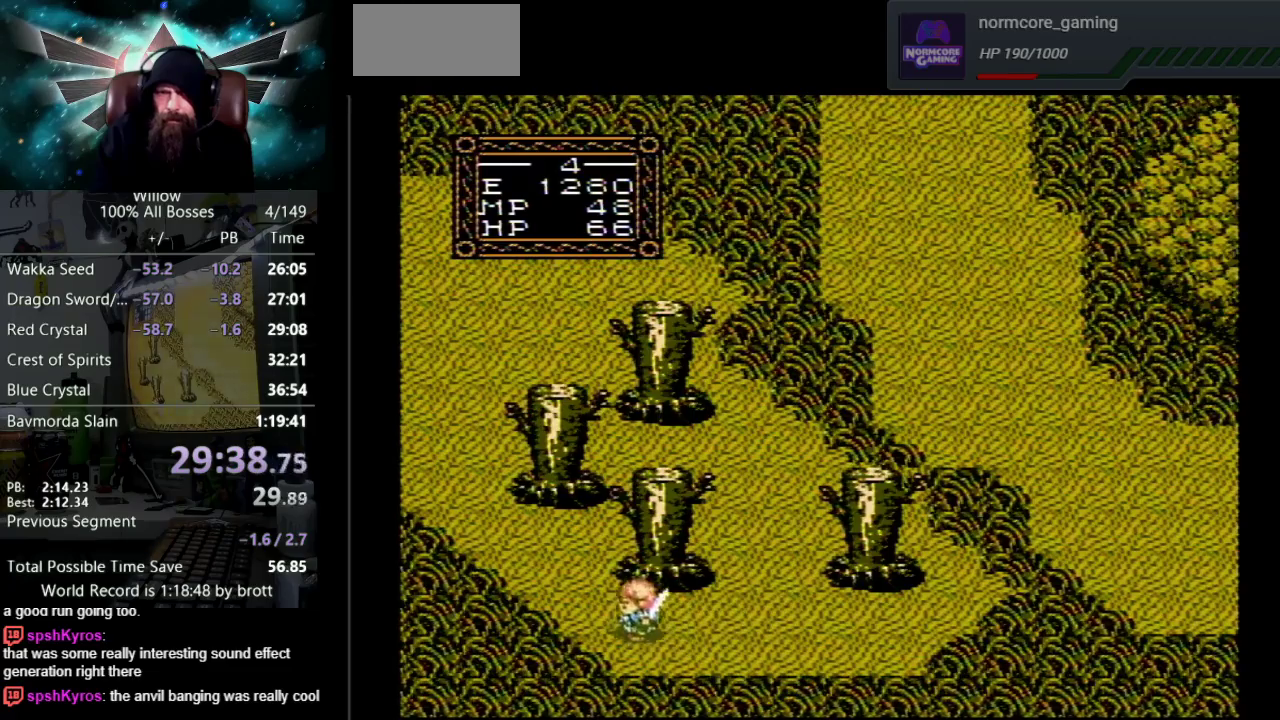
{"buttons": ["DPAD_UP", "DPAD_LEFT"], "events": []}
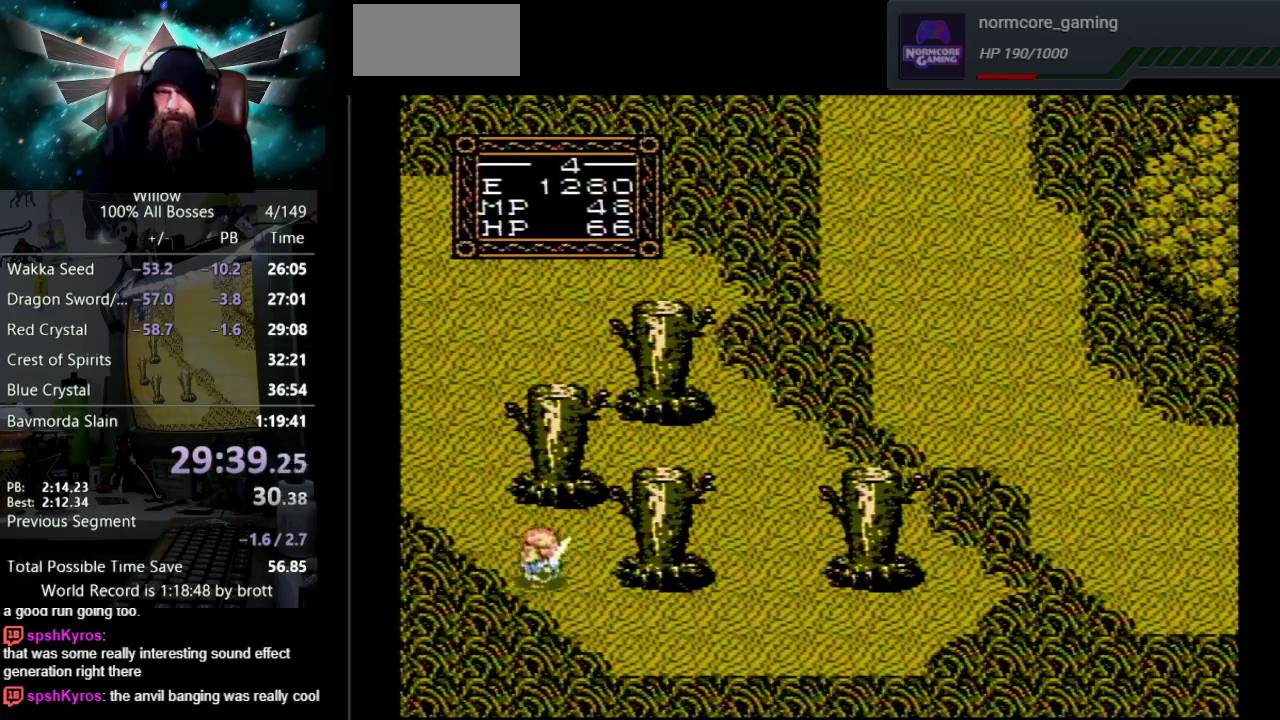
{"buttons": ["DPAD_UP"], "events": [[450, "DPAD_LEFT", "up"]]}
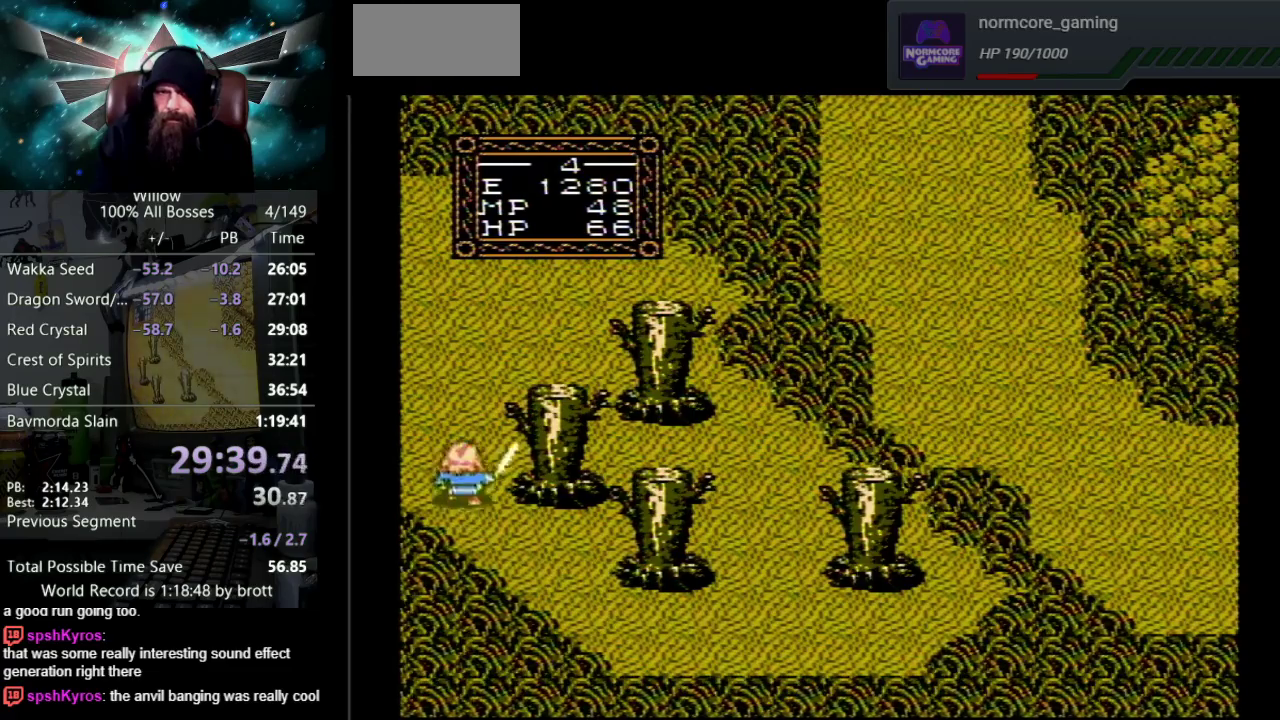
{"buttons": ["DPAD_UP"], "events": []}
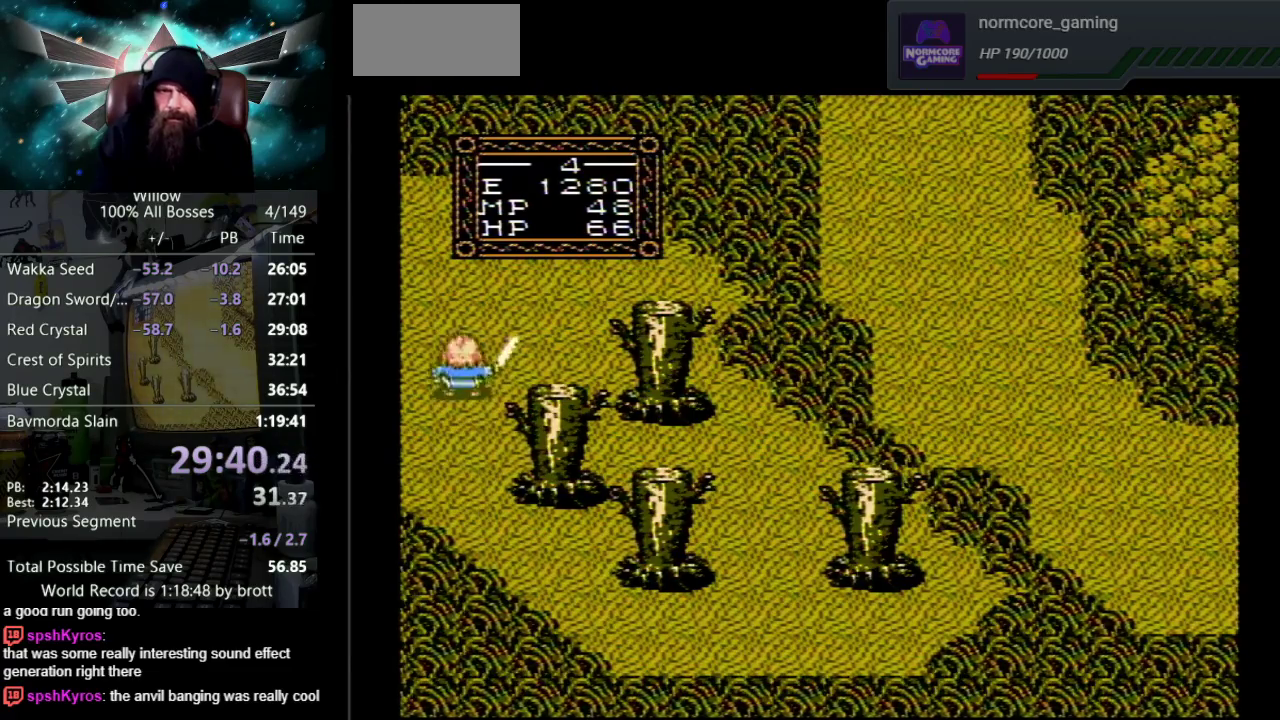
{"buttons": ["DPAD_LEFT"], "events": [[250, "DPAD_LEFT", "down"], [250, "DPAD_UP", "up"]]}
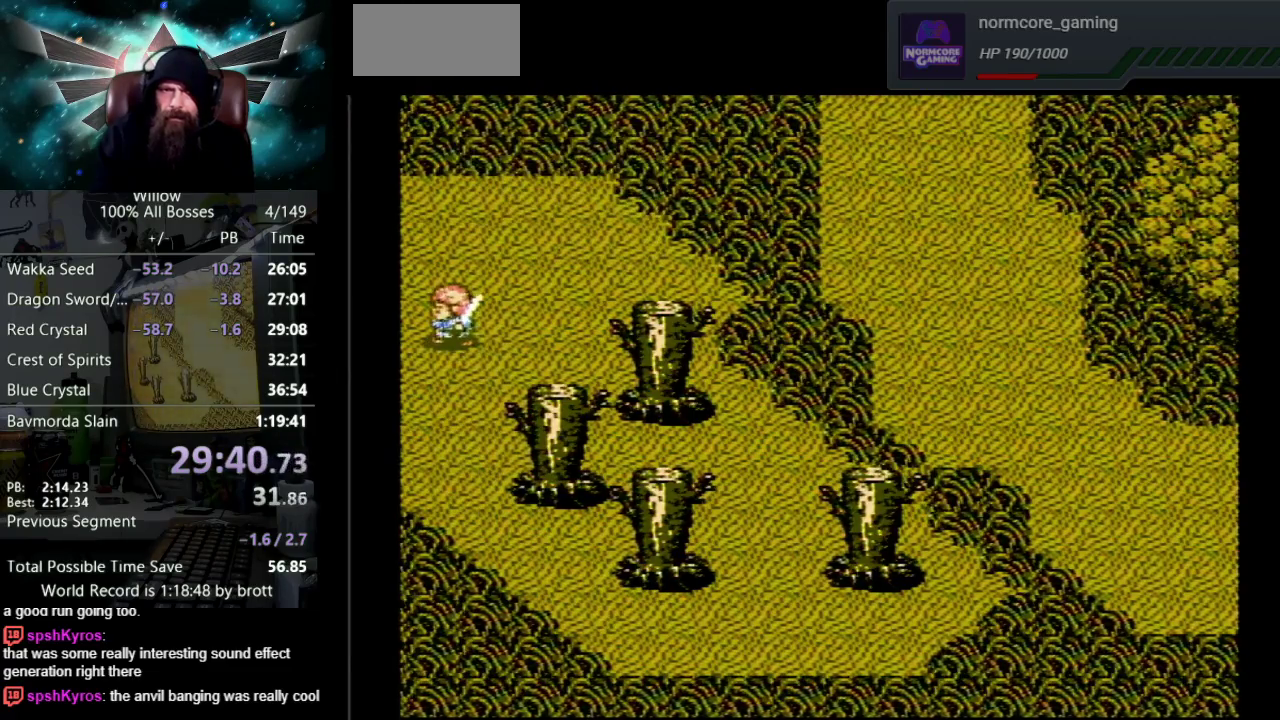
{"buttons": ["DPAD_LEFT"], "events": [[200, "DPAD_LEFT", "up"], [367, "DPAD_LEFT", "down"]]}